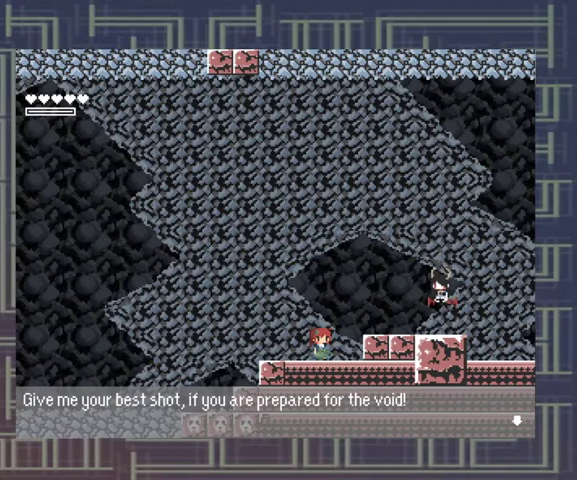
Gameplay with a controller (Xbox layout); each line is a JSON object with the inputs held at the frame after it. "events" lists button and stick changes between this image and that frame as [ms after this image, input, new state], when the widget could be followed in between. Not read: L3 R3 other_buttons right_stick.
{"buttons": [], "left_stick": "center", "events": [[200, "DPAD_DOWN", "down"], [333, "DPAD_DOWN", "up"]]}
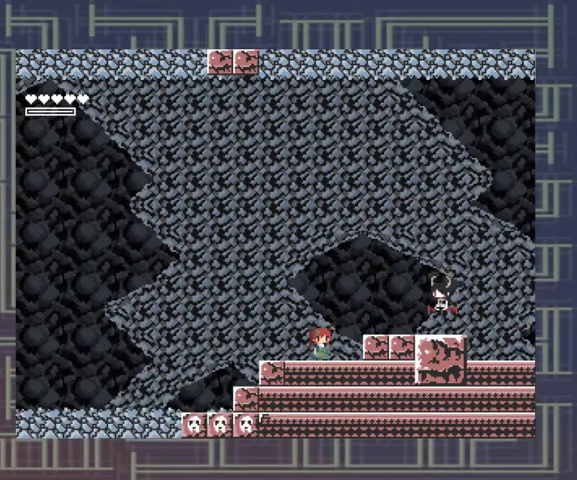
{"buttons": ["A"], "left_stick": "left", "events": [[333, "left_stick", "left"], [467, "A", "down"]]}
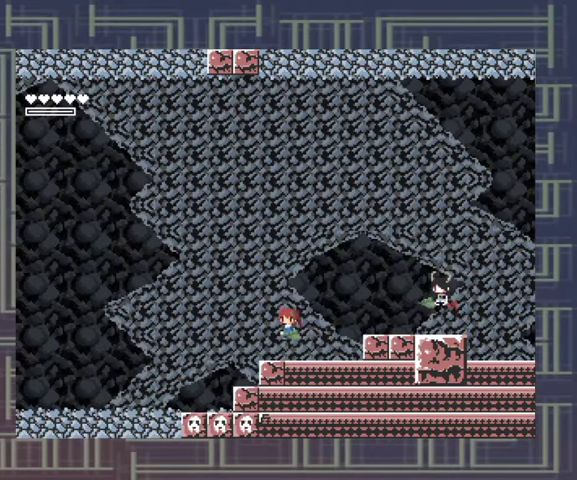
{"buttons": [], "left_stick": "left", "events": [[133, "A", "up"]]}
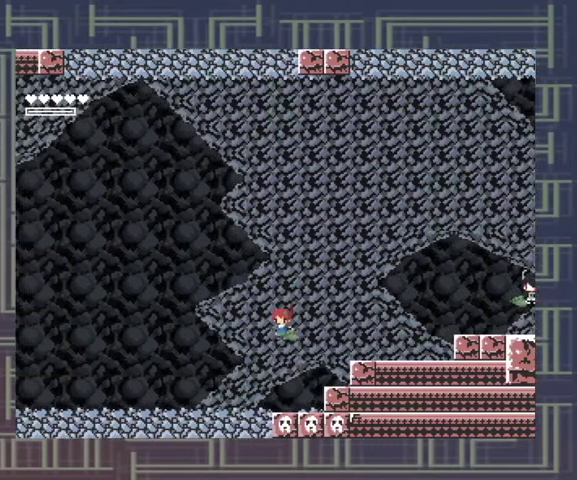
{"buttons": [], "left_stick": "left", "events": []}
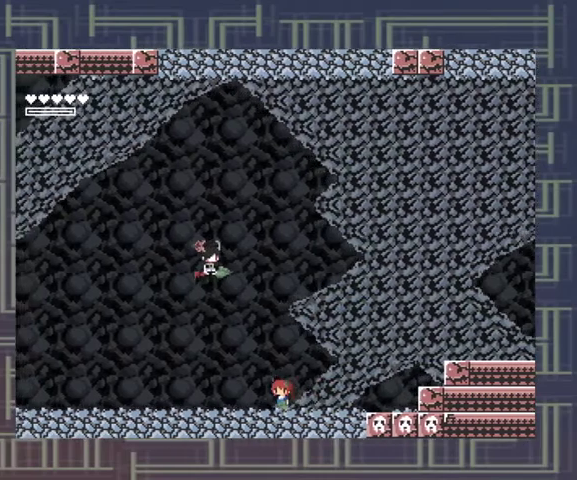
{"buttons": [], "left_stick": "left", "events": []}
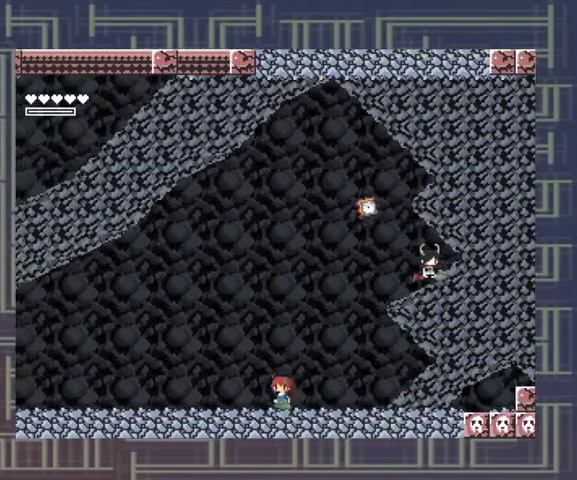
{"buttons": [], "left_stick": "right", "events": [[300, "left_stick", "center"], [367, "left_stick", "right"]]}
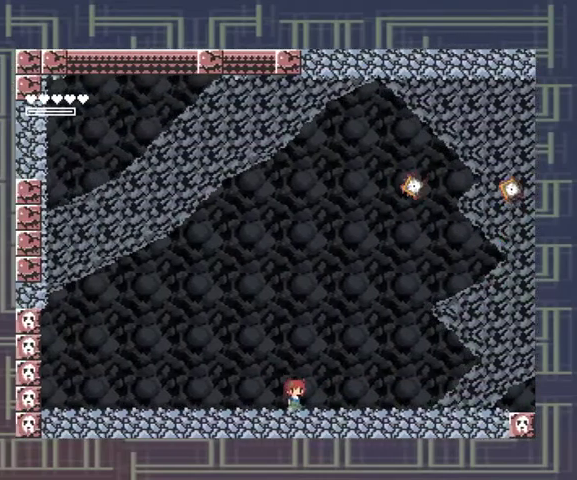
{"buttons": [], "left_stick": "center", "events": [[67, "left_stick", "center"]]}
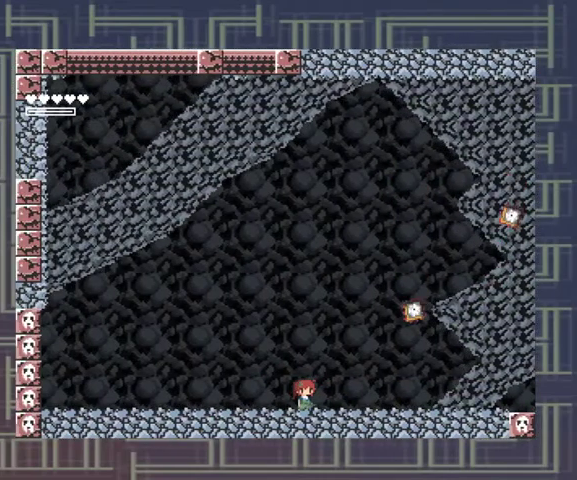
{"buttons": [], "left_stick": "center", "events": [[233, "left_stick", "right"], [500, "left_stick", "center"]]}
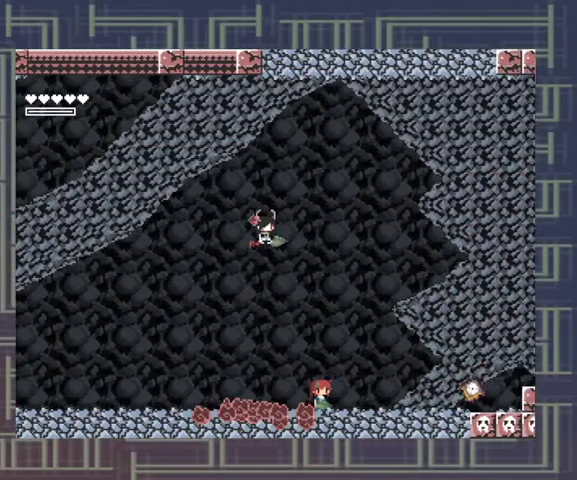
{"buttons": [], "left_stick": "right", "events": [[367, "left_stick", "right"]]}
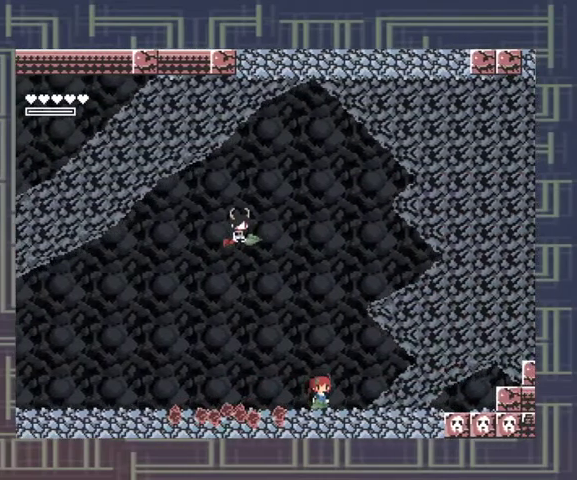
{"buttons": [], "left_stick": "center", "events": [[300, "left_stick", "center"]]}
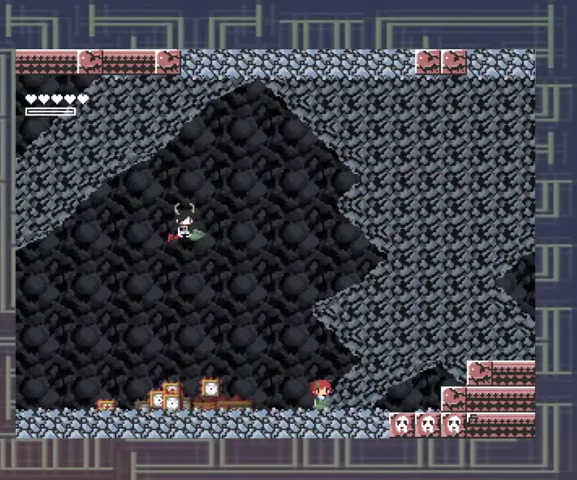
{"buttons": [], "left_stick": "center", "events": []}
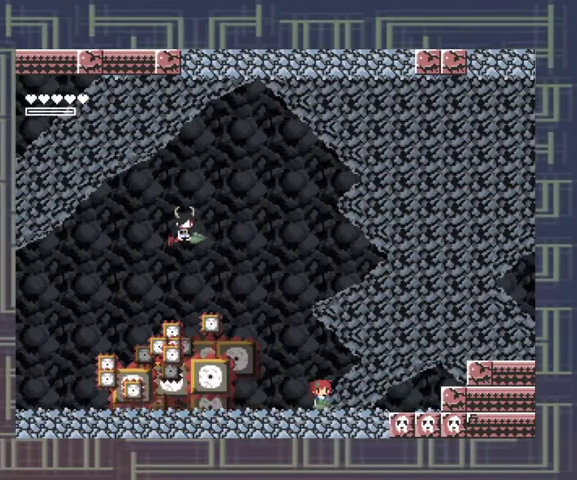
{"buttons": [], "left_stick": "center", "events": []}
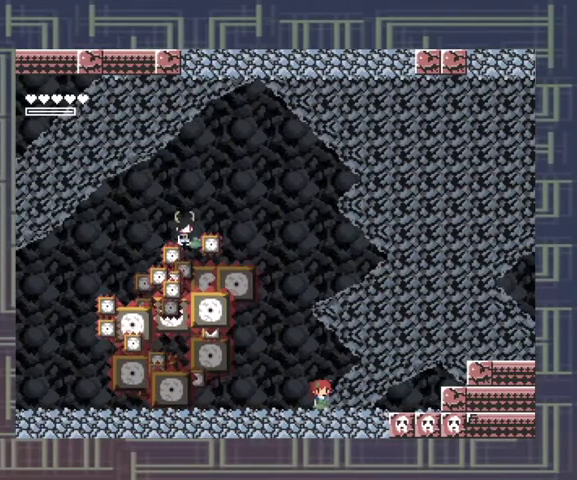
{"buttons": [], "left_stick": "center", "events": []}
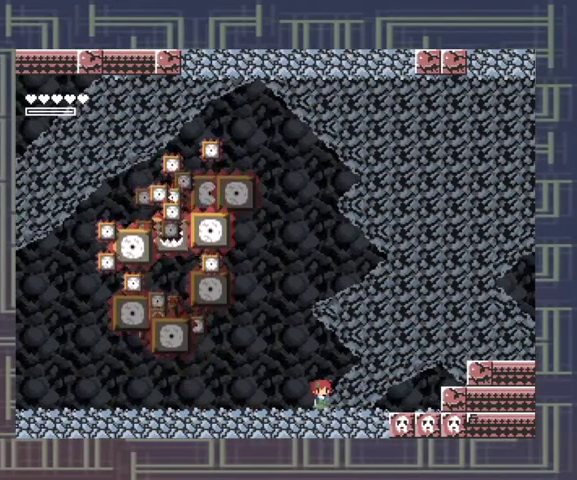
{"buttons": [], "left_stick": "left", "events": [[133, "left_stick", "left"]]}
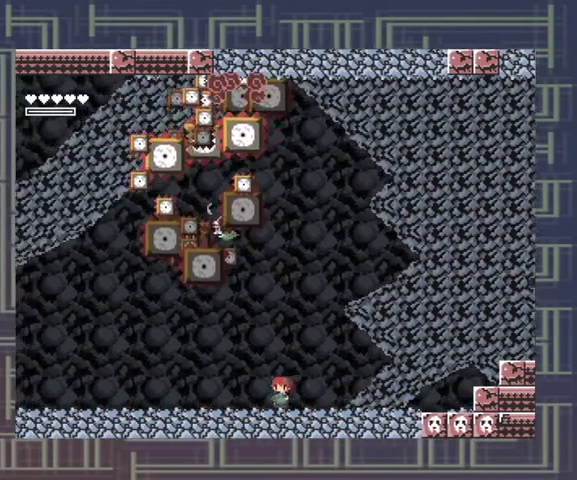
{"buttons": [], "left_stick": "center", "events": [[33, "left_stick", "center"], [100, "left_stick", "right"], [300, "left_stick", "center"]]}
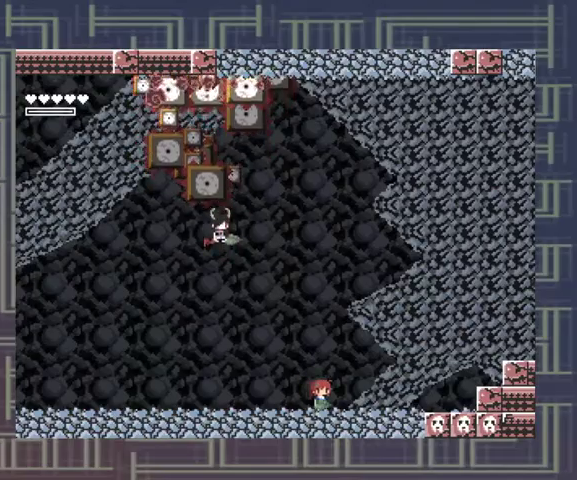
{"buttons": [], "left_stick": "center", "events": []}
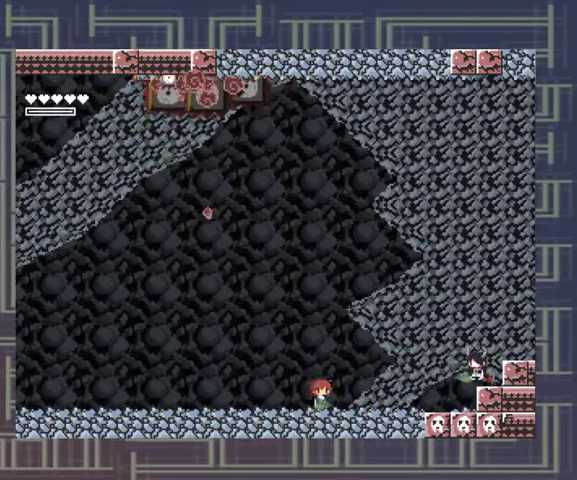
{"buttons": ["X"], "left_stick": "center", "events": [[100, "X", "down"], [167, "X", "up"], [233, "X", "down"], [400, "X", "up"], [467, "X", "down"]]}
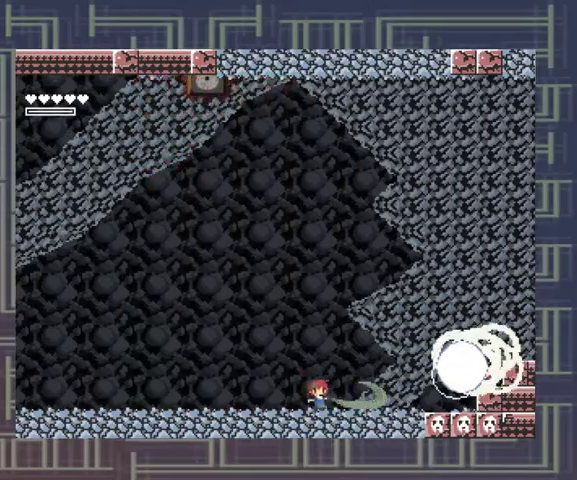
{"buttons": [], "left_stick": "center", "events": [[333, "X", "up"], [400, "X", "down"], [467, "X", "up"]]}
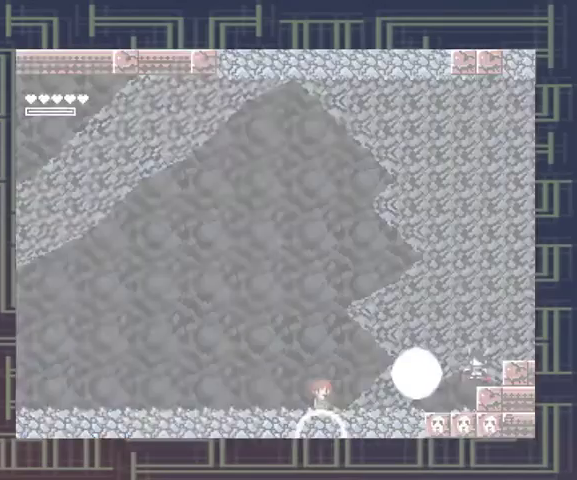
{"buttons": ["X"], "left_stick": "center", "events": [[367, "X", "down"]]}
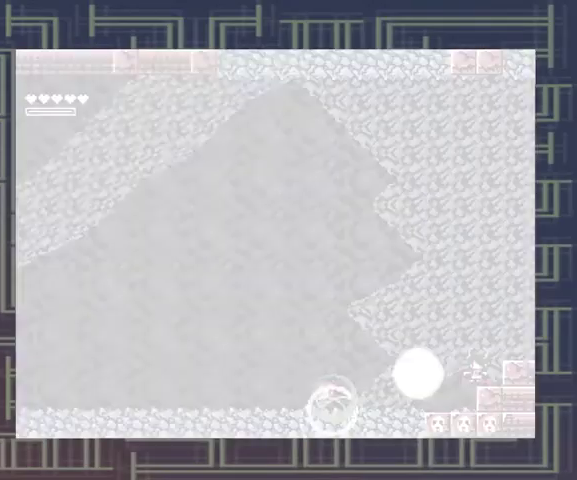
{"buttons": [], "left_stick": "center", "events": [[67, "X", "up"], [200, "X", "down"], [300, "X", "up"], [367, "X", "down"], [500, "X", "up"]]}
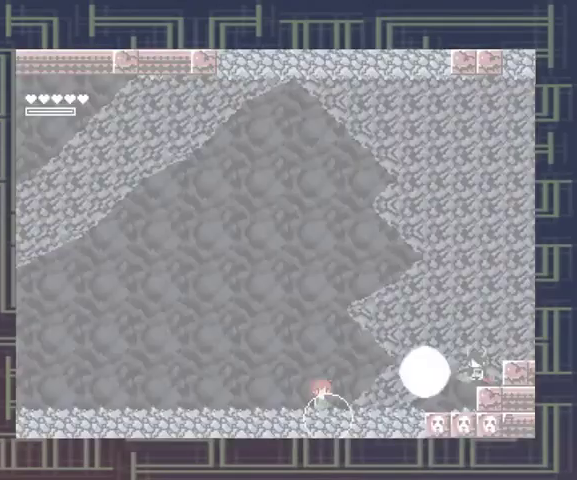
{"buttons": [], "left_stick": "center", "events": [[67, "X", "down"], [133, "X", "up"], [200, "X", "down"], [367, "X", "up"], [433, "X", "down"], [500, "X", "up"]]}
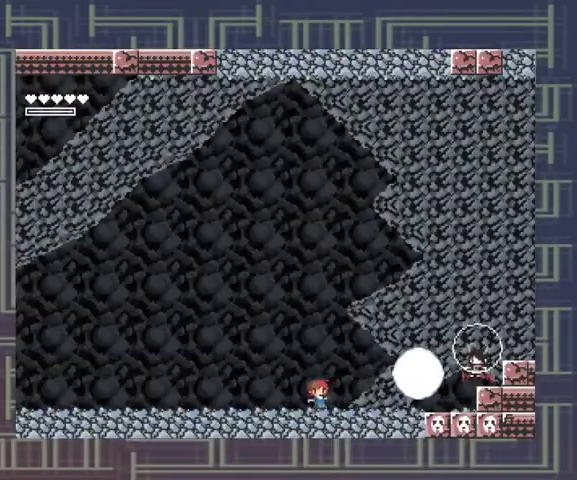
{"buttons": ["X"], "left_stick": "center", "events": [[33, "X", "down"], [100, "X", "up"], [167, "X", "down"], [233, "X", "up"], [400, "X", "down"]]}
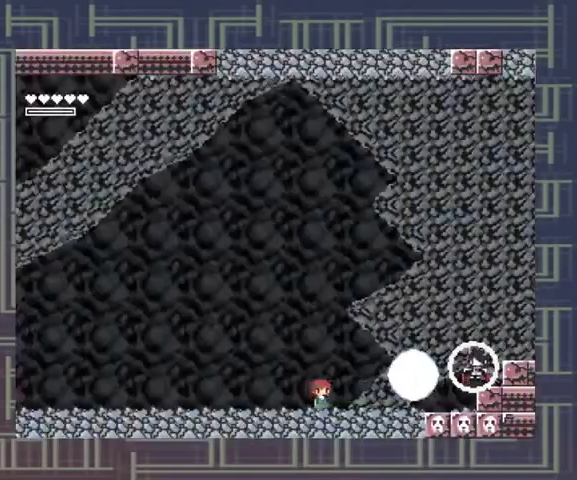
{"buttons": ["X"], "left_stick": "center", "events": [[100, "X", "up"], [267, "X", "down"], [433, "X", "up"], [500, "X", "down"]]}
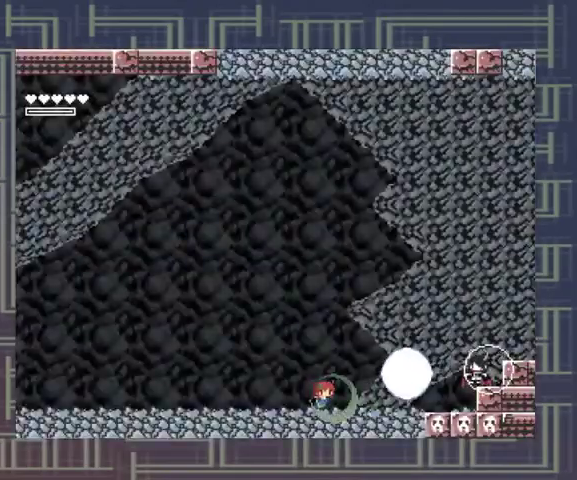
{"buttons": ["X"], "left_stick": "center", "events": [[67, "X", "up"], [133, "X", "down"]]}
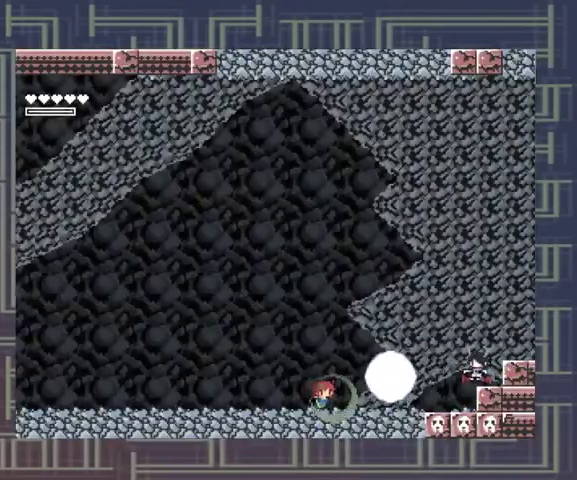
{"buttons": ["X"], "left_stick": "center", "events": [[300, "X", "up"], [367, "X", "down"], [433, "X", "up"], [500, "X", "down"]]}
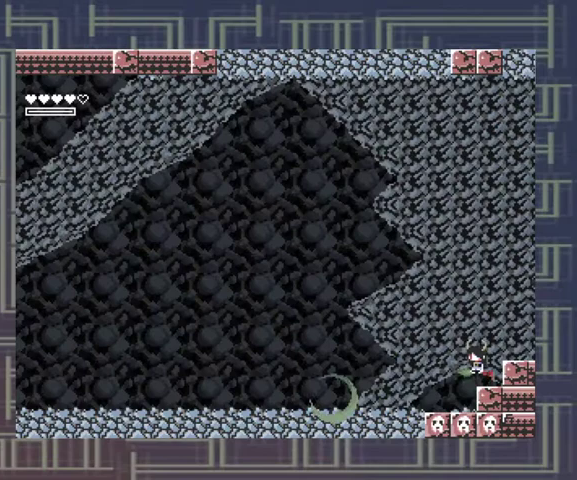
{"buttons": [], "left_stick": "center", "events": [[167, "X", "up"], [233, "X", "down"], [300, "X", "up"]]}
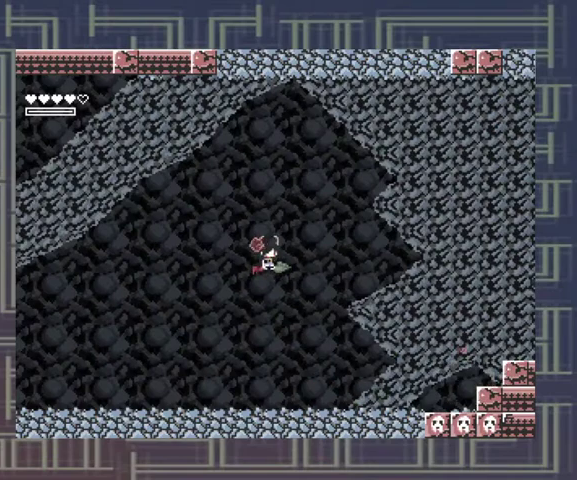
{"buttons": [], "left_stick": "left", "events": [[267, "left_stick", "left"]]}
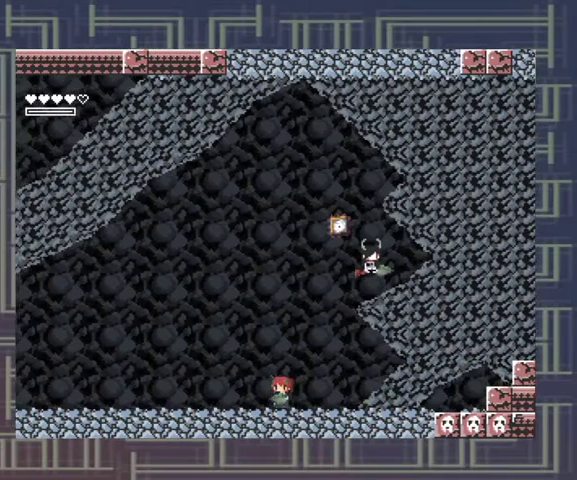
{"buttons": [], "left_stick": "center", "events": [[200, "left_stick", "center"]]}
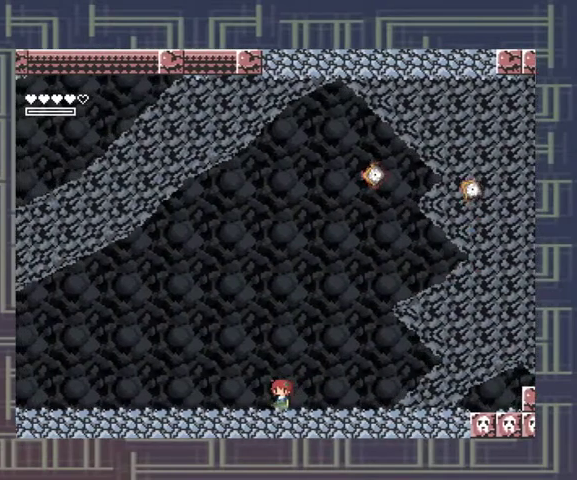
{"buttons": [], "left_stick": "center", "events": []}
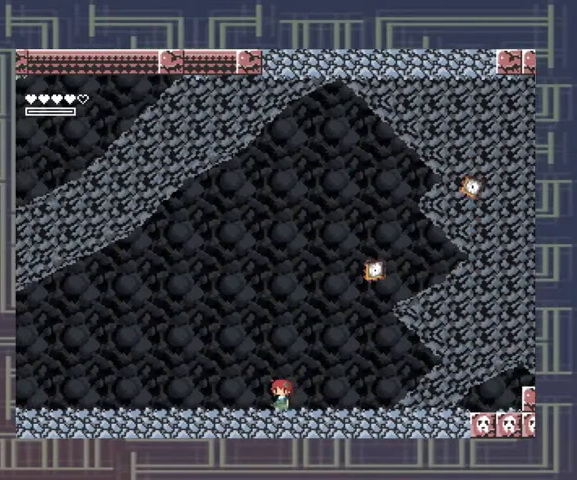
{"buttons": [], "left_stick": "center", "events": []}